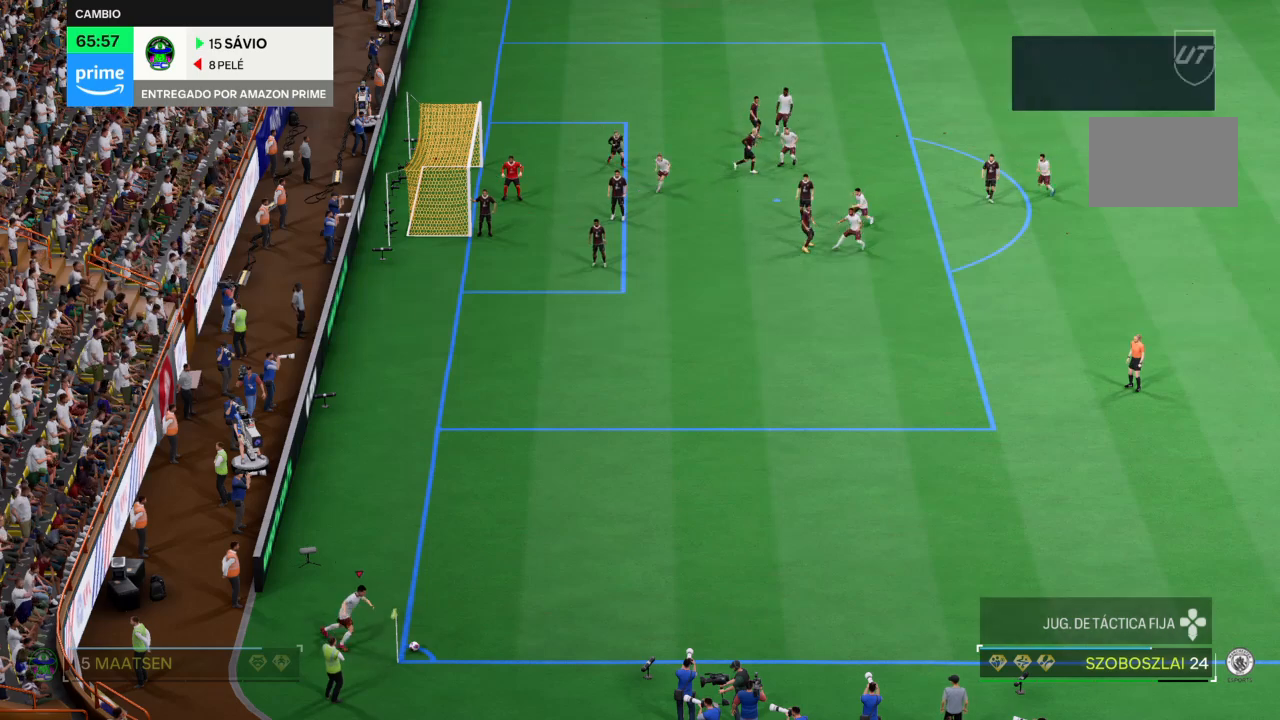
Gameplay with a controller (PlayStation layout); each line is a JSON object with the inputs held at the frame after it. "events" lists button and stick changes between this image and that frame as [ms after this image, input, new state], when the widget could be followed in between. Not read: L3 R3.
{"buttons": [], "left_stick": "center", "right_stick": "center", "events": []}
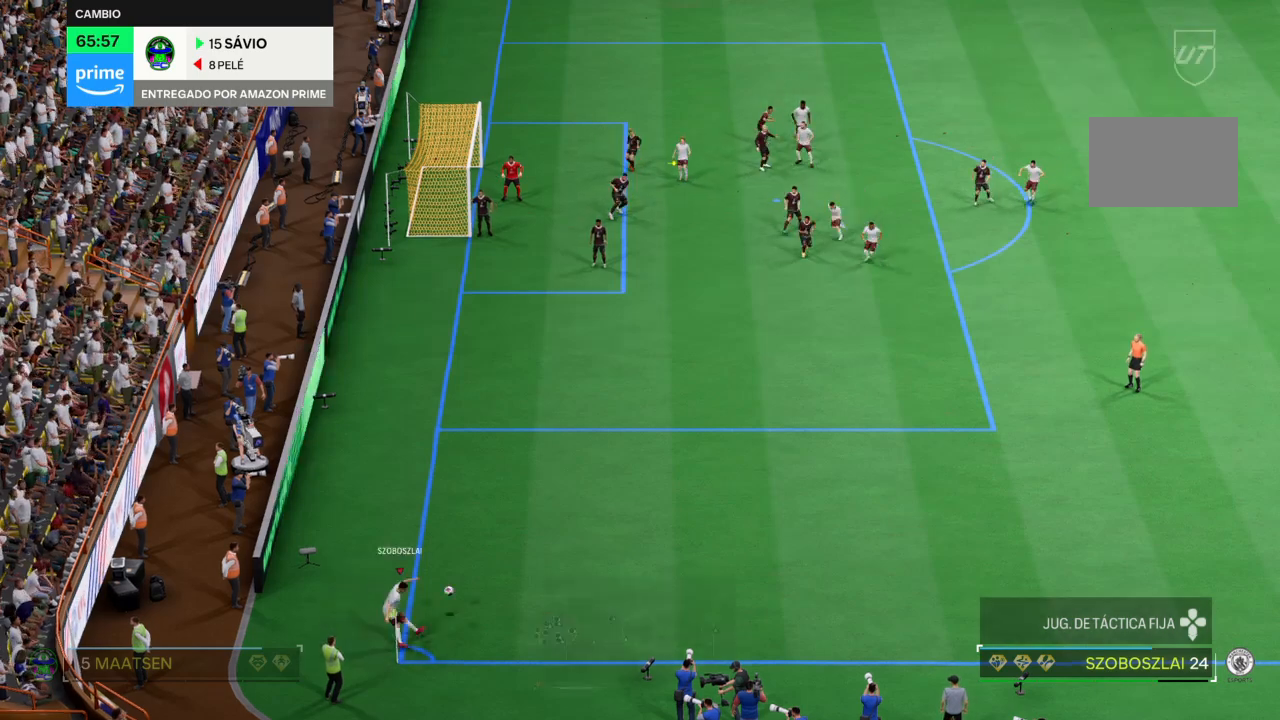
{"buttons": [], "left_stick": "left", "right_stick": "center", "events": [[334, "left_stick", "left"]]}
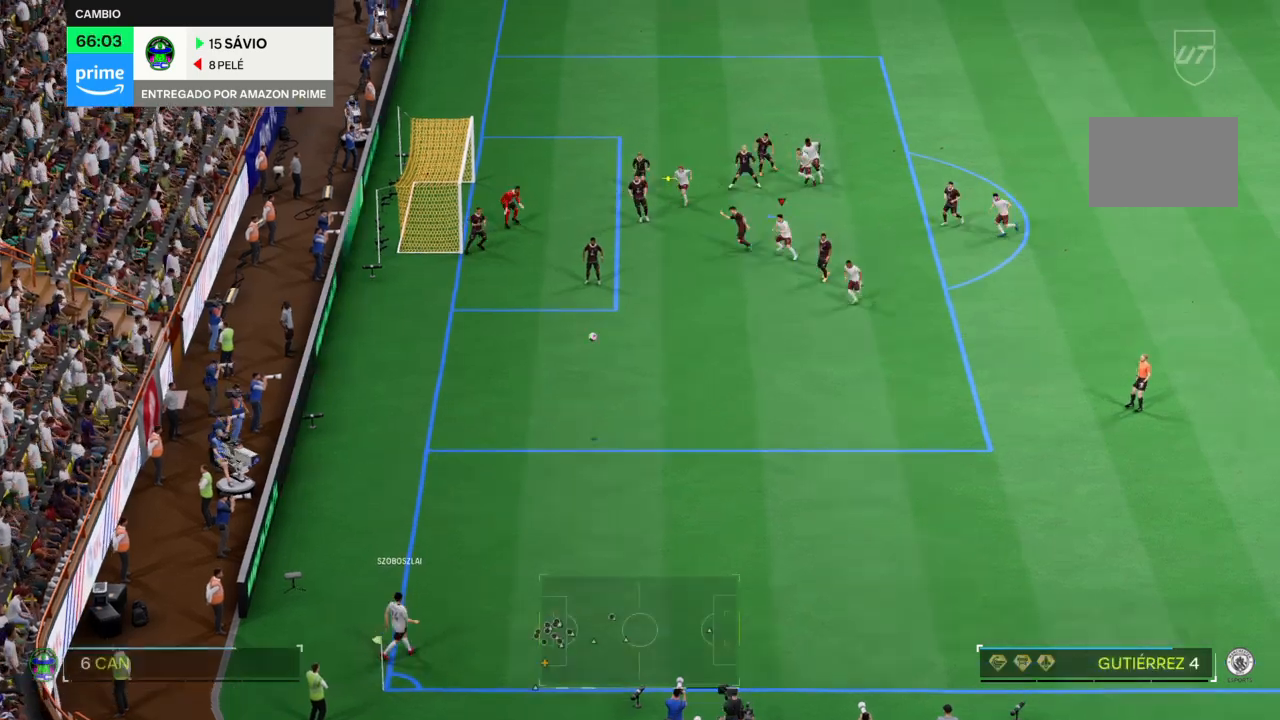
{"buttons": [], "left_stick": "left", "right_stick": "center", "events": [[66, "CIRCLE", "down"], [166, "CIRCLE", "up"]]}
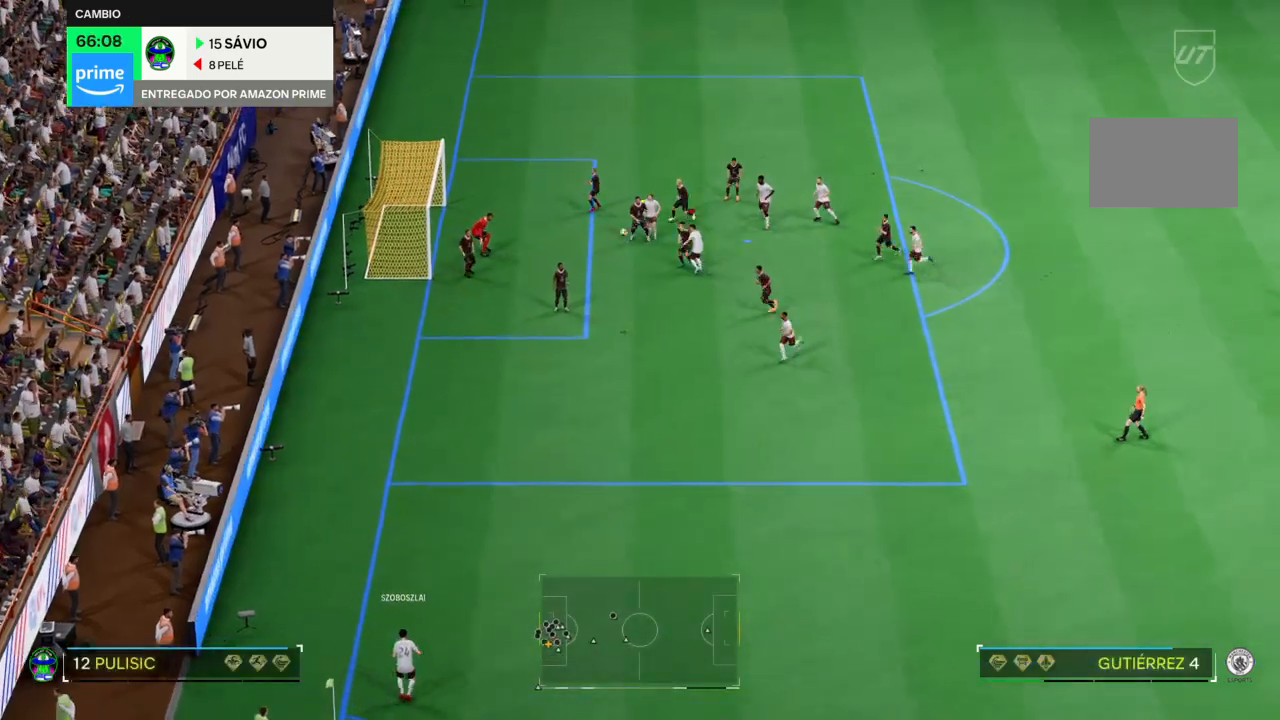
{"buttons": [], "left_stick": "left", "right_stick": "center", "events": []}
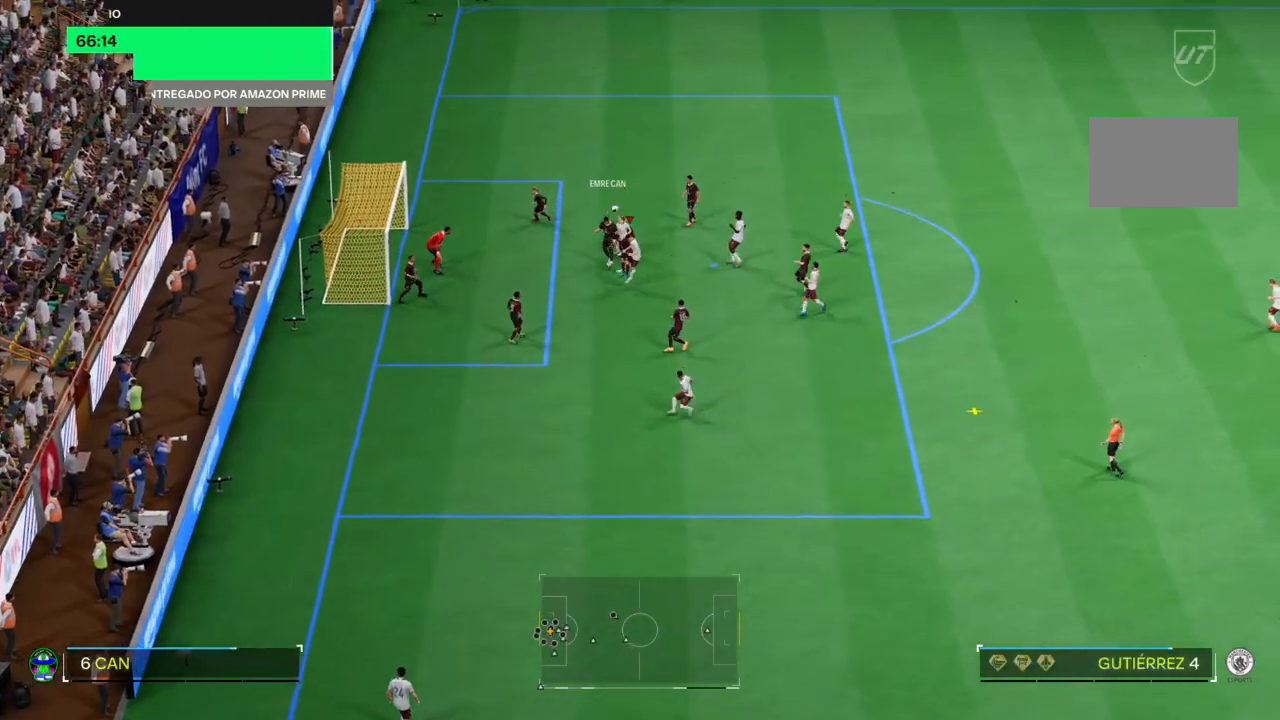
{"buttons": [], "left_stick": "left", "right_stick": "center", "events": []}
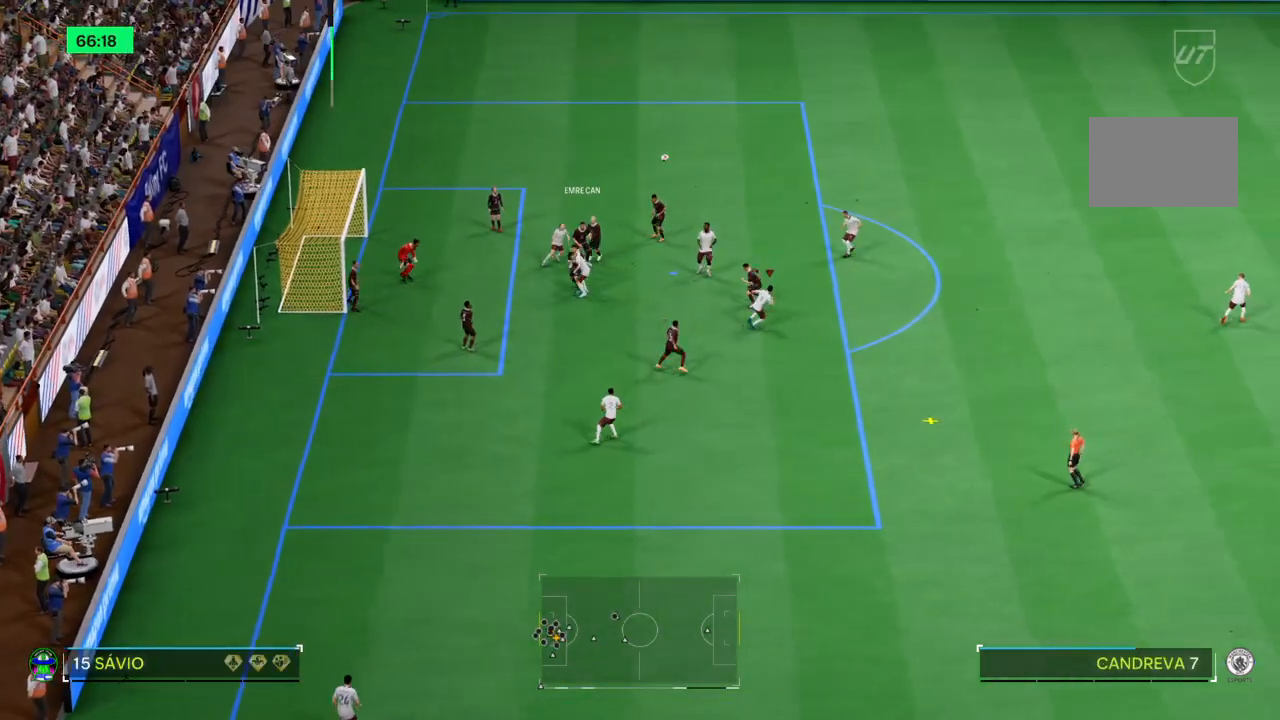
{"buttons": ["R2"], "left_stick": "down", "right_stick": "center", "events": [[167, "R2", "down"], [167, "left_stick", "down"]]}
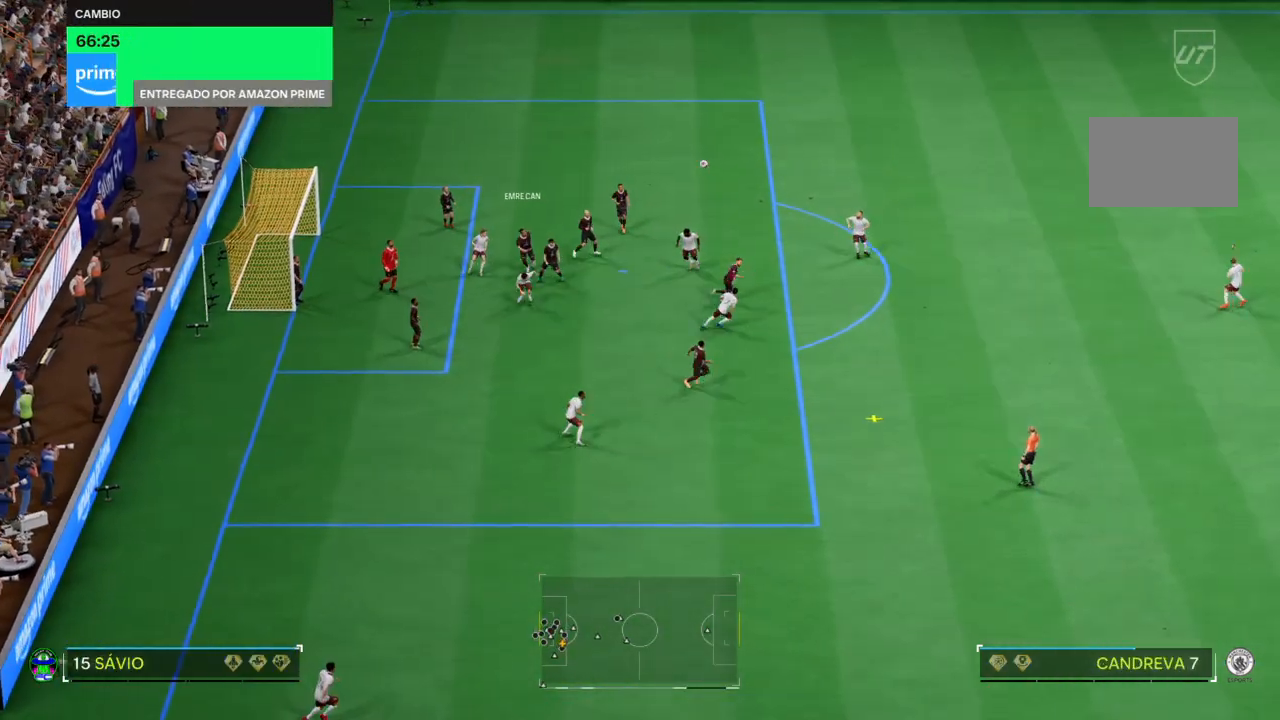
{"buttons": ["CROSS", "R2"], "left_stick": "down", "right_stick": "center", "events": [[300, "CROSS", "down"]]}
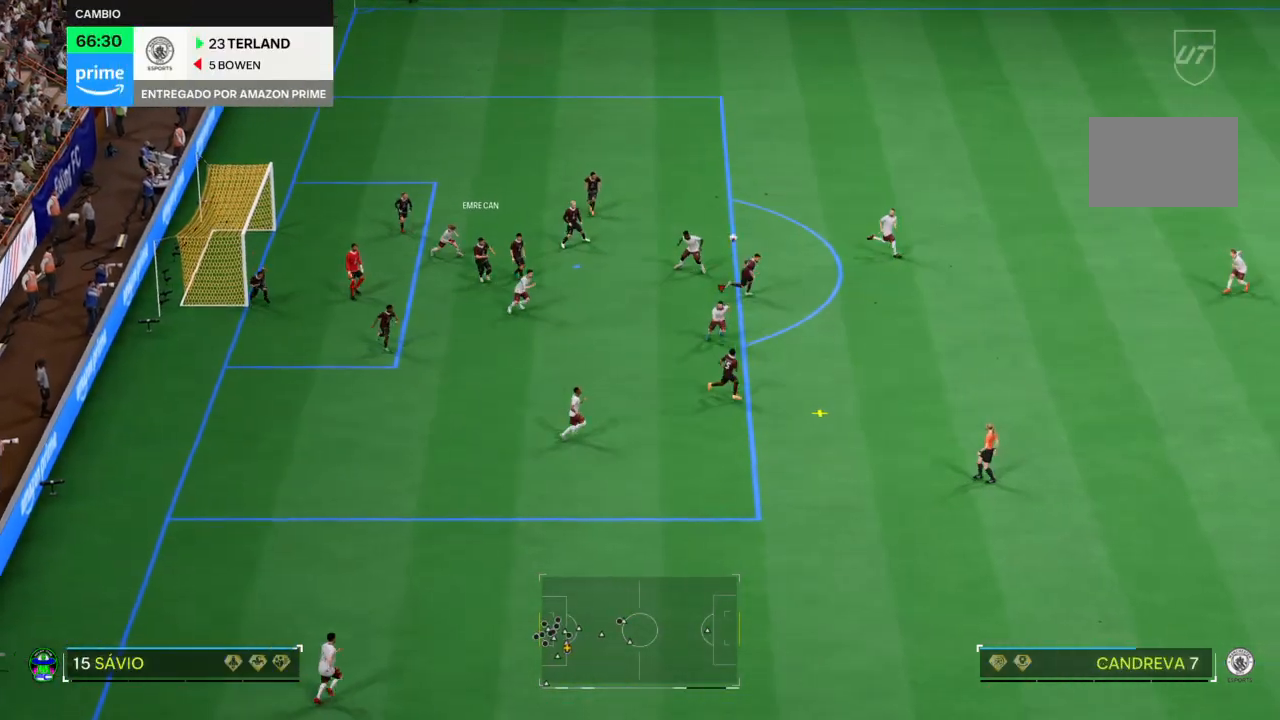
{"buttons": ["CROSS", "R2"], "left_stick": "down", "right_stick": "center", "events": []}
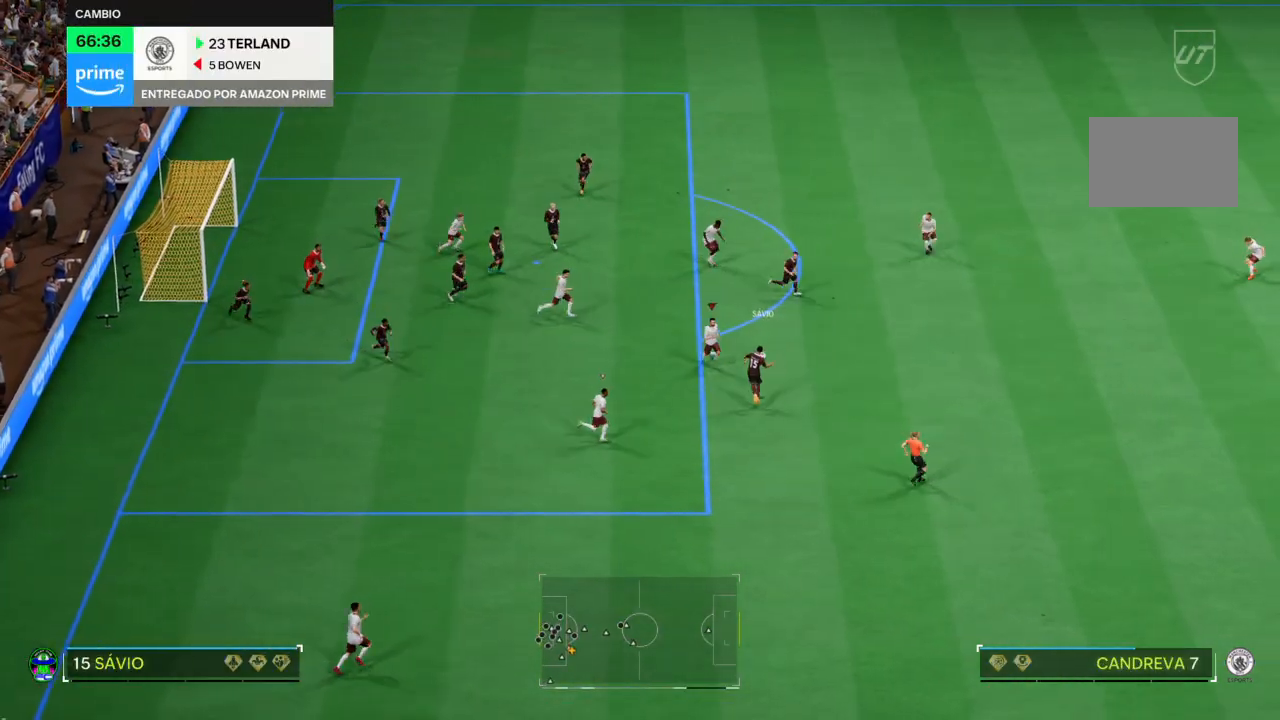
{"buttons": ["CIRCLE", "R2"], "left_stick": "down-right", "right_stick": "center", "events": [[333, "left_stick", "down-right"], [500, "CIRCLE", "down"], [500, "CROSS", "up"]]}
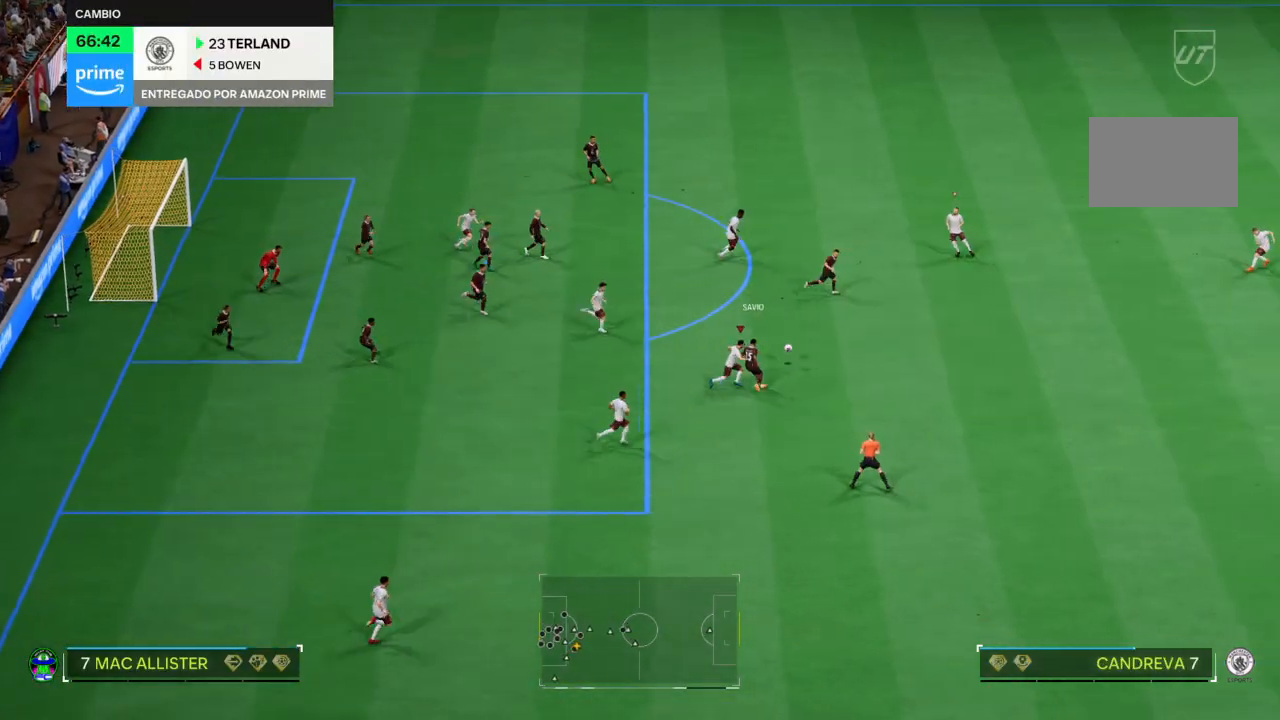
{"buttons": ["R2"], "left_stick": "down-right", "right_stick": "center", "events": [[100, "left_stick", "center"], [134, "CIRCLE", "up"], [234, "left_stick", "up-left"], [367, "left_stick", "center"], [501, "left_stick", "down-right"]]}
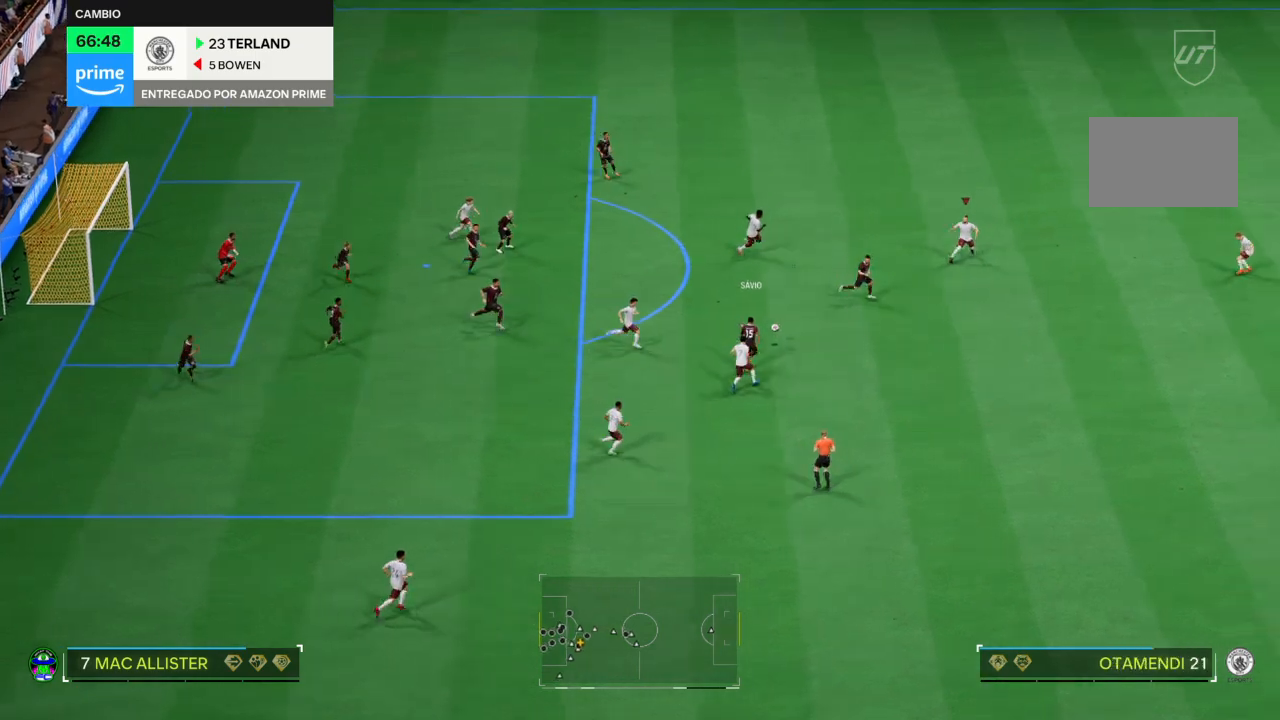
{"buttons": ["L2"], "left_stick": "down-left", "right_stick": "center", "events": [[166, "left_stick", "down"], [400, "left_stick", "down-left"], [467, "L2", "down"], [500, "R2", "up"]]}
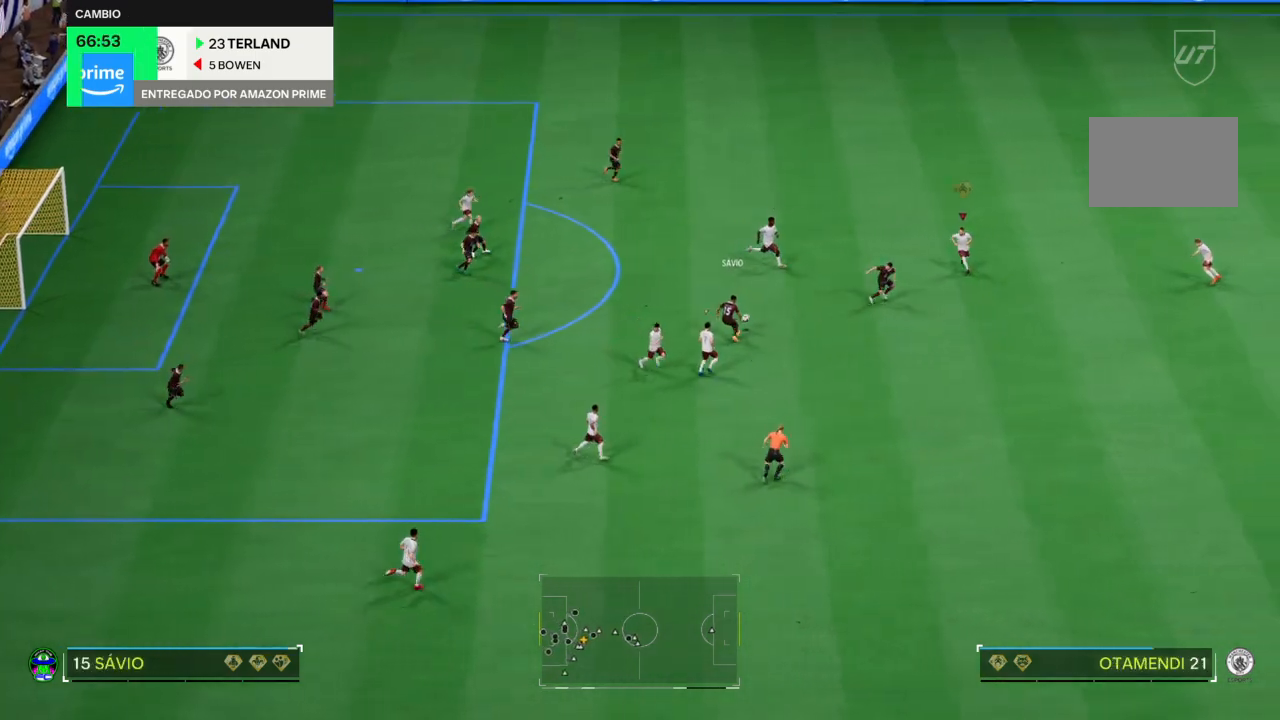
{"buttons": ["L2"], "left_stick": "down-left", "right_stick": "center", "events": []}
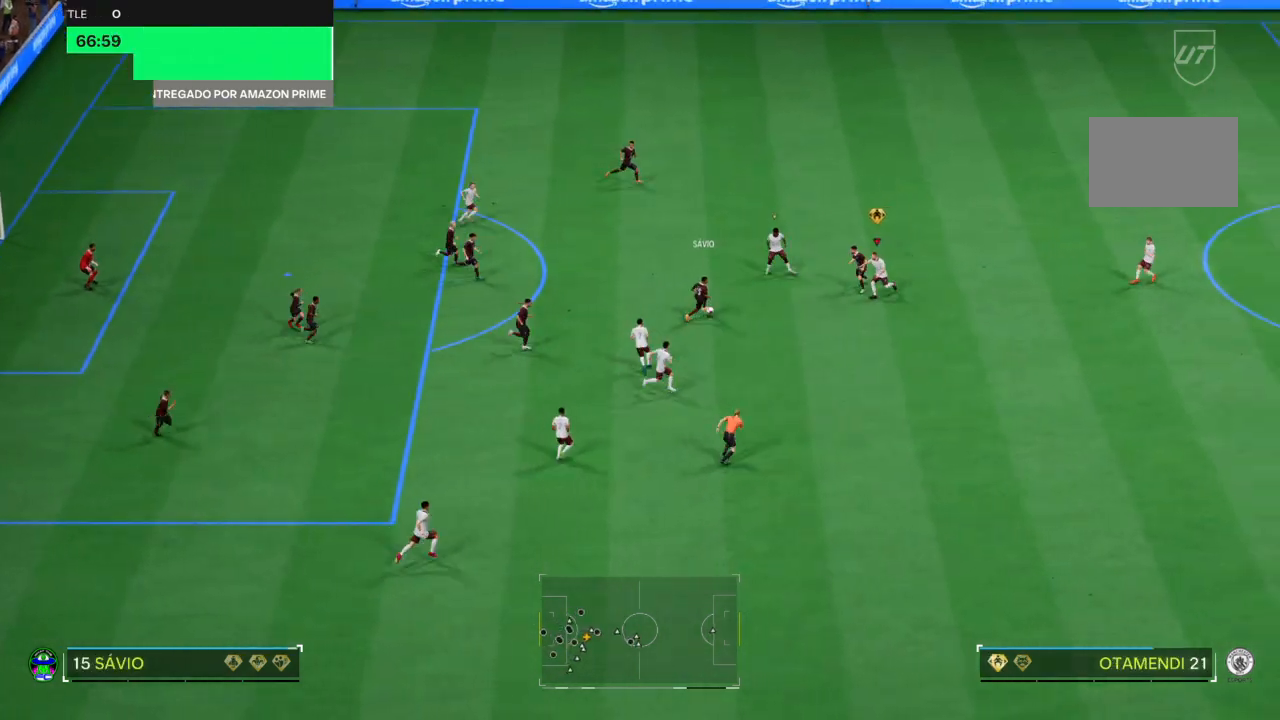
{"buttons": ["L2"], "left_stick": "down-left", "right_stick": "center", "events": []}
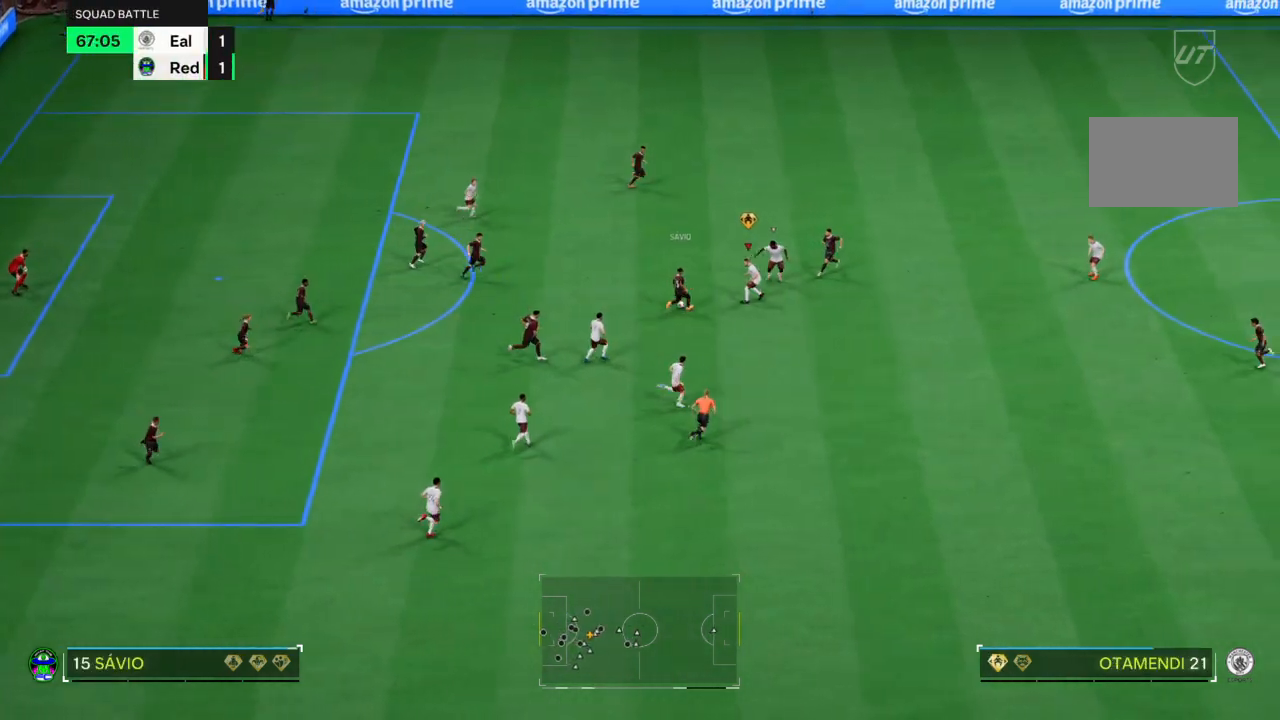
{"buttons": [], "left_stick": "left", "right_stick": "center", "events": [[34, "CIRCLE", "down"], [100, "L2", "up"], [267, "CIRCLE", "up"], [300, "left_stick", "left"]]}
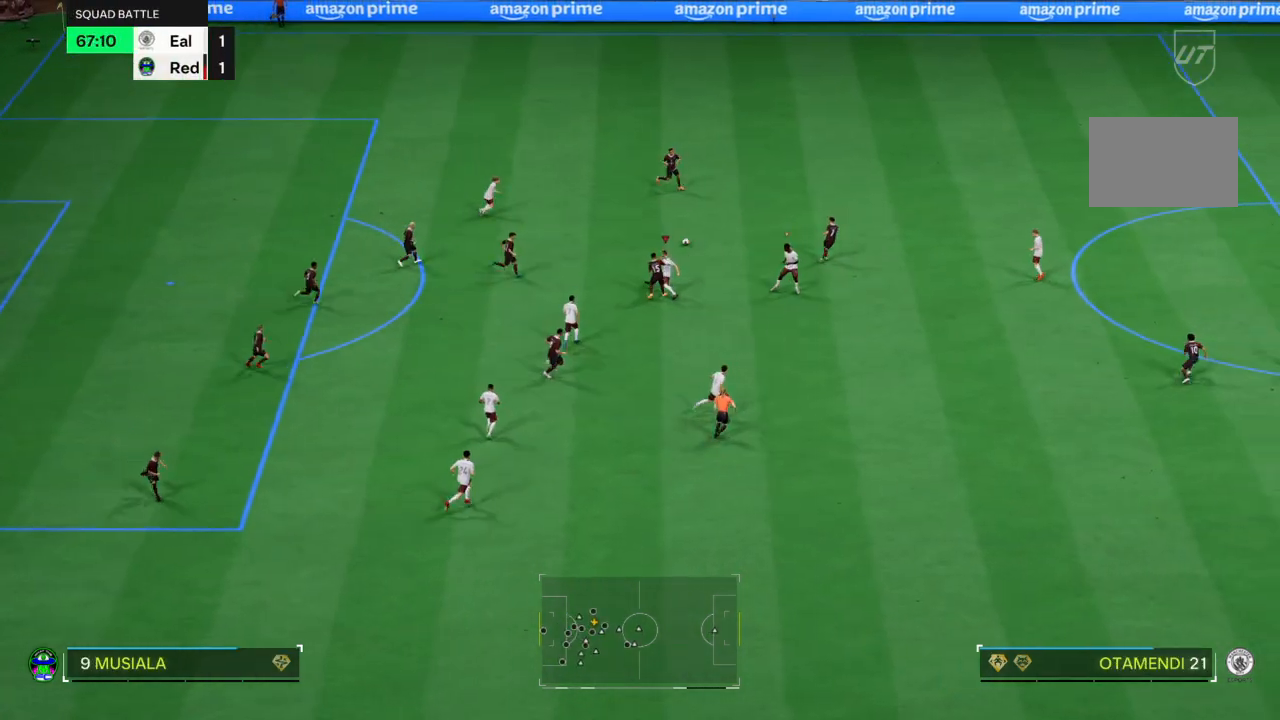
{"buttons": ["R2"], "left_stick": "center", "right_stick": "center", "events": [[133, "left_stick", "center"], [233, "R2", "down"]]}
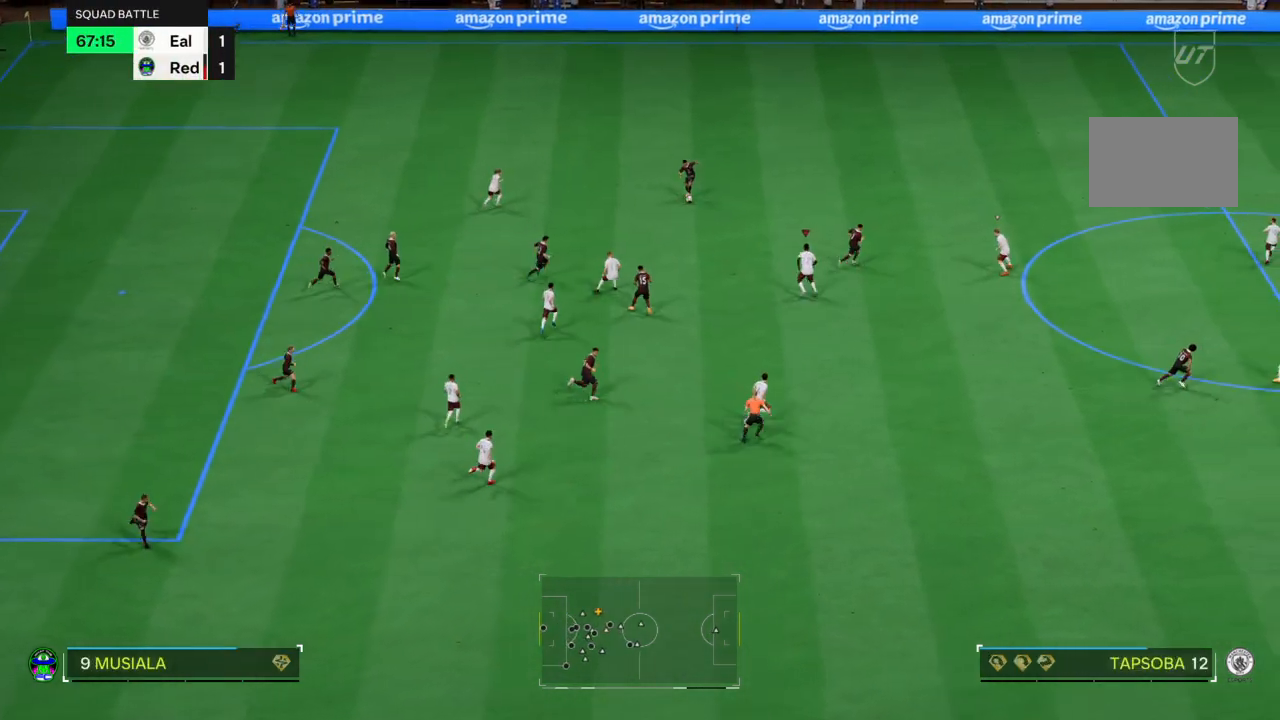
{"buttons": ["CROSS", "R2"], "left_stick": "up-left", "right_stick": "center", "events": [[334, "CROSS", "down"], [367, "left_stick", "up-left"]]}
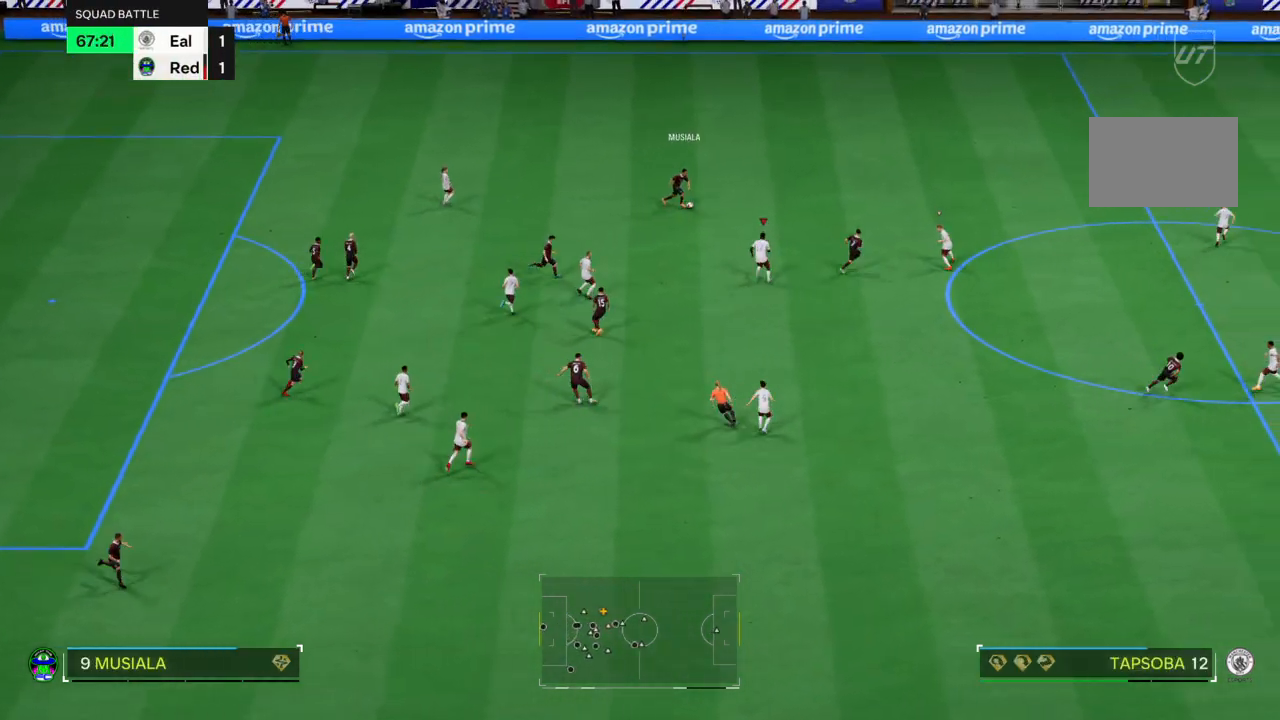
{"buttons": ["CROSS", "R2"], "left_stick": "center", "right_stick": "center", "events": [[167, "left_stick", "center"]]}